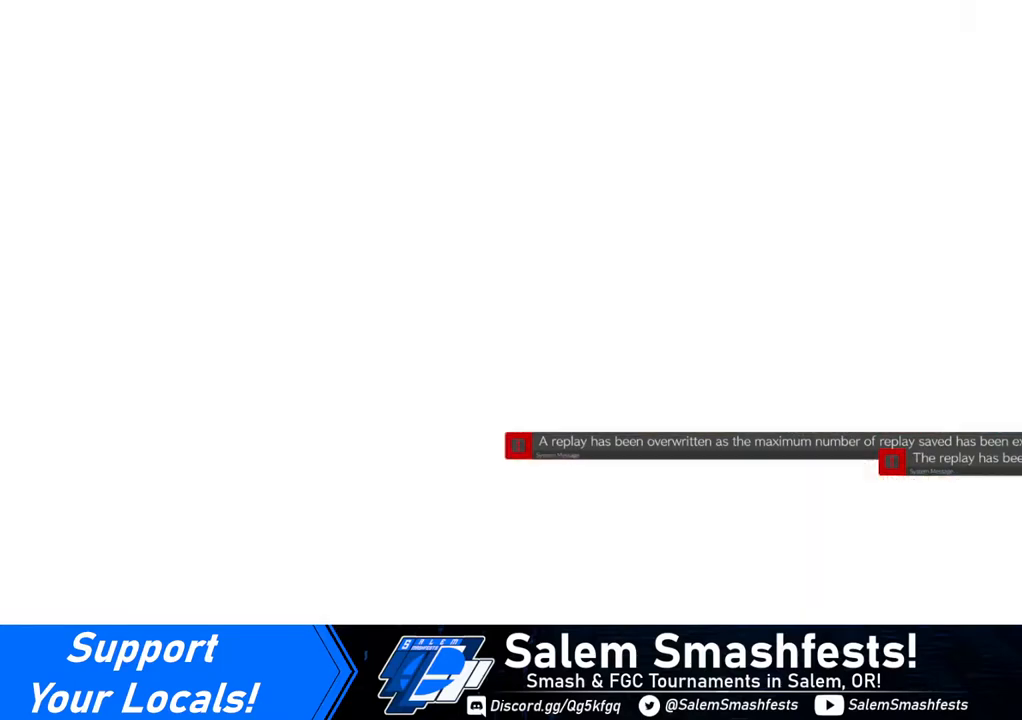
Gameplay with a controller (arcade stick); each line is a JSON object with the inputs held at the frame after it. "events" lists button and stick changes between this image and that frame as [ms after this image, input, new state], when the widget could be followed in between. Not read: L3 R3.
{"buttons": ["CROSS"], "events": [[40, "CROSS", "down"], [160, "CROSS", "up"], [320, "CROSS", "down"], [440, "CROSS", "up"], [520, "CROSS", "down"]]}
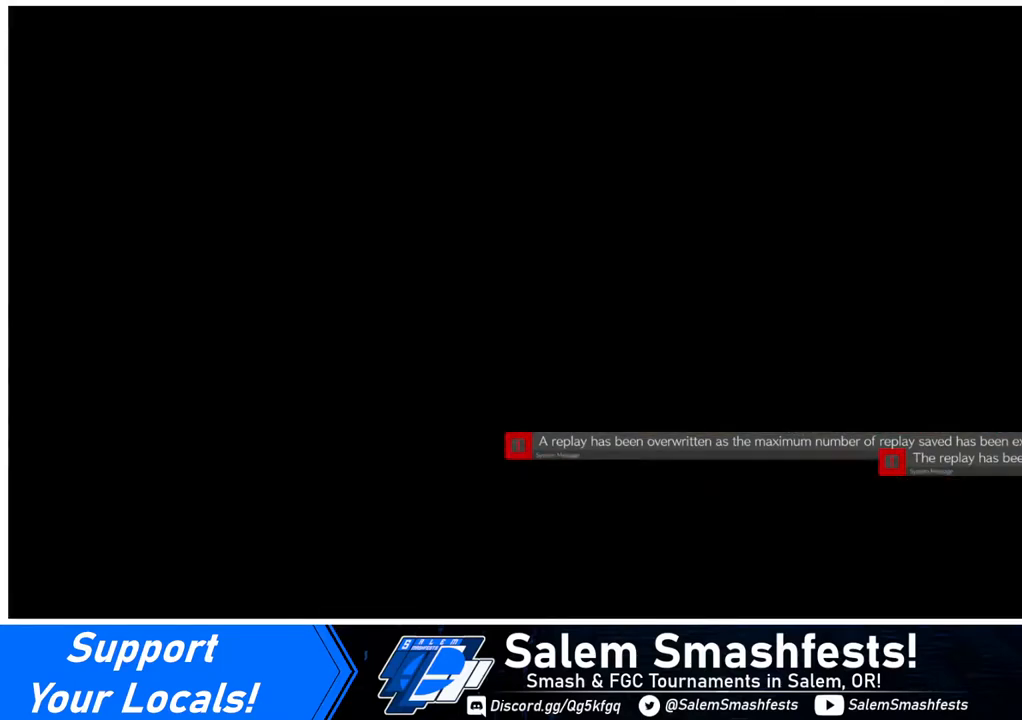
{"buttons": [], "events": [[120, "CROSS", "up"], [160, "CROSS", "down"], [200, "CROSS", "up"]]}
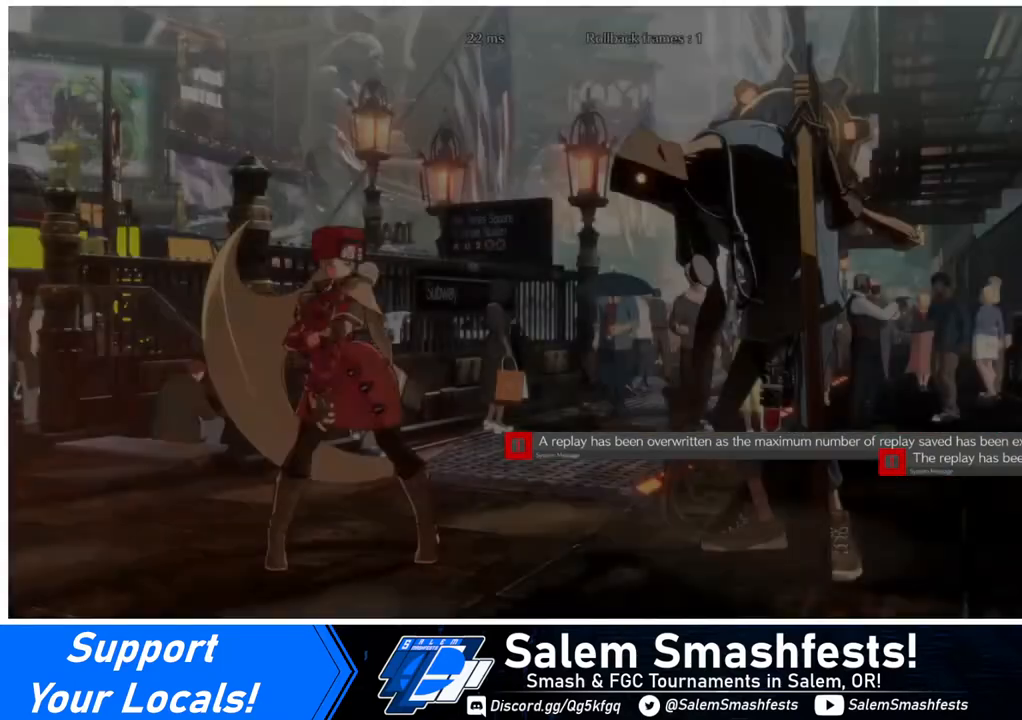
{"buttons": [], "events": []}
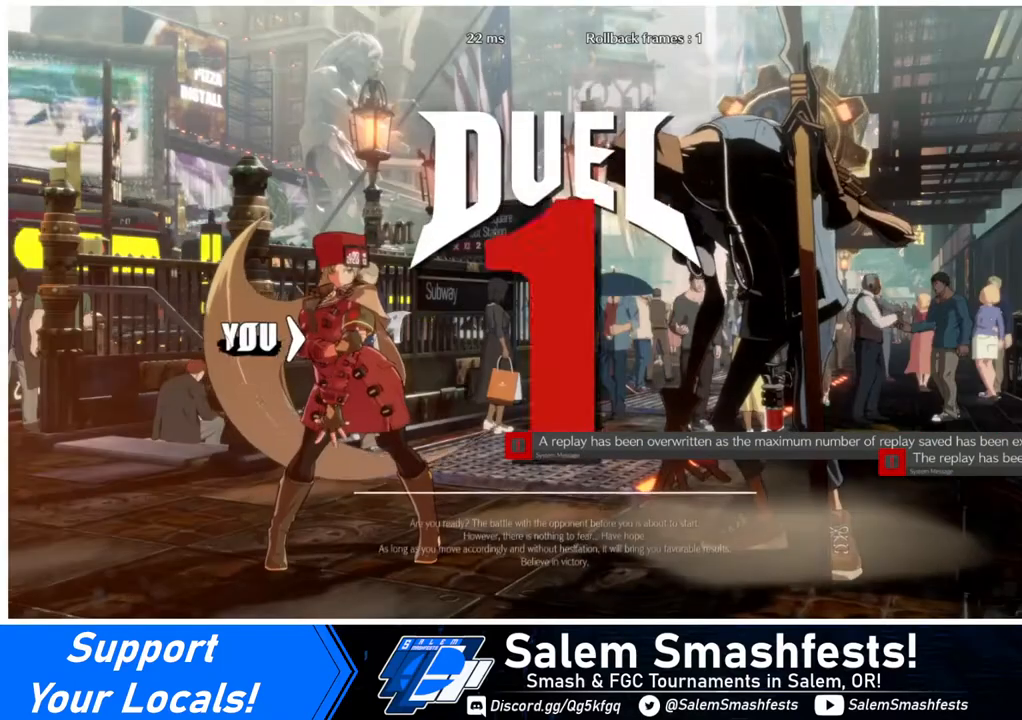
{"buttons": [], "events": []}
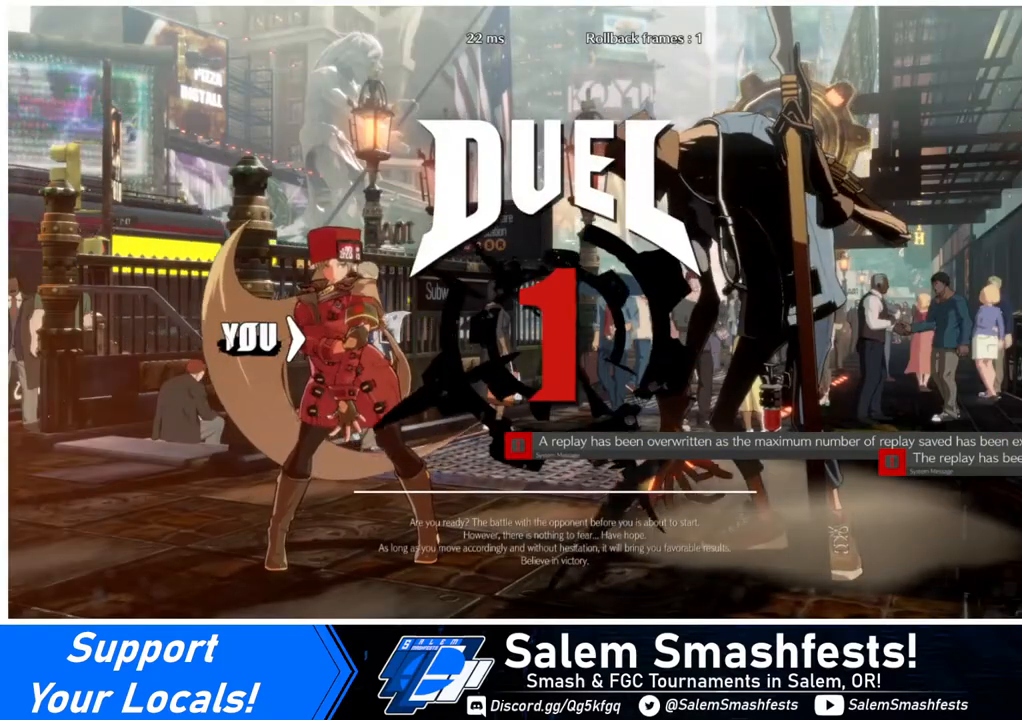
{"buttons": ["DPAD_LEFT"], "events": [[320, "DPAD_DOWN", "down"], [320, "DPAD_LEFT", "down"], [360, "DPAD_LEFT", "up"], [520, "DPAD_DOWN", "up"], [520, "DPAD_LEFT", "down"]]}
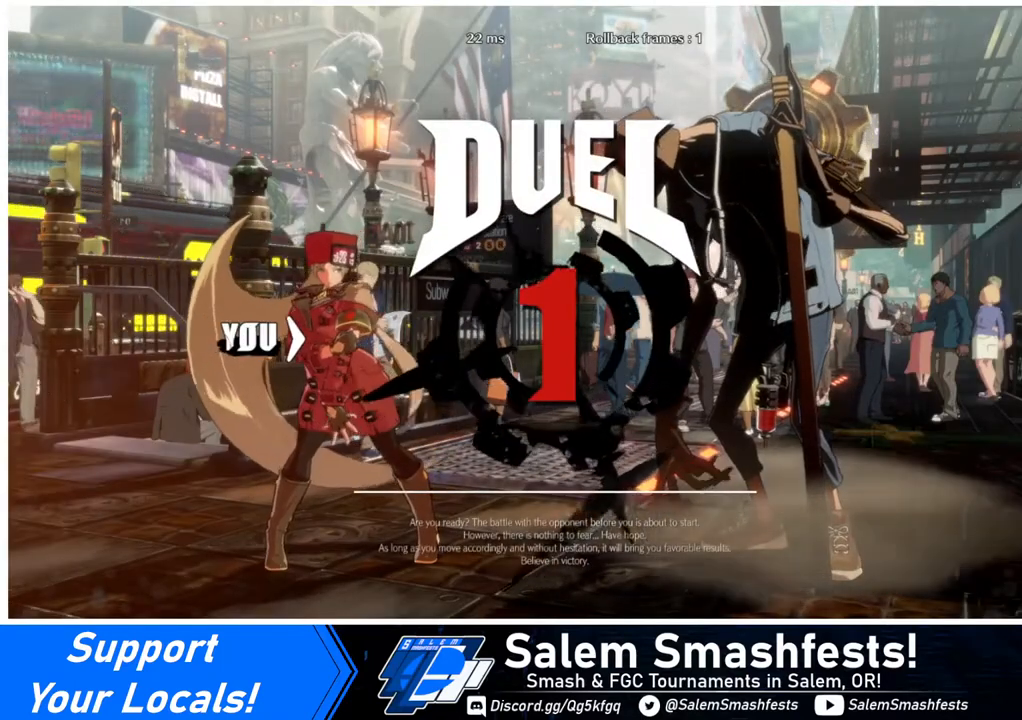
{"buttons": ["DPAD_DOWN", "DPAD_LEFT"], "events": [[120, "DPAD_DOWN", "down"], [160, "DPAD_LEFT", "up"], [280, "DPAD_DOWN", "up"], [280, "DPAD_RIGHT", "down"], [360, "DPAD_RIGHT", "up"], [440, "DPAD_DOWN", "down"], [480, "DPAD_LEFT", "down"]]}
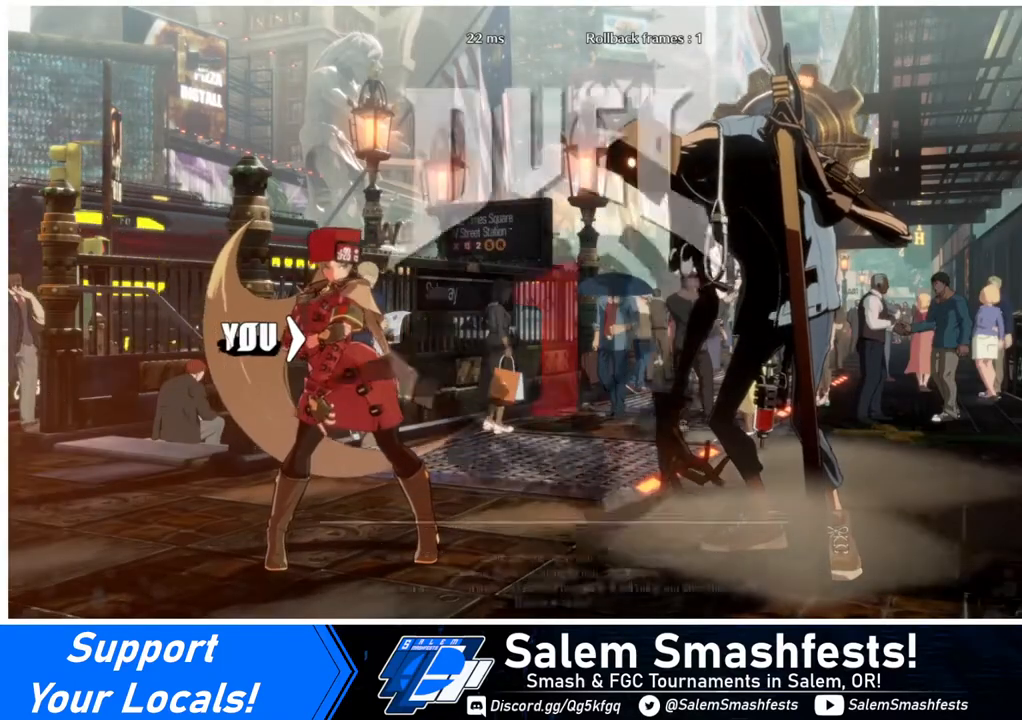
{"buttons": [], "events": [[160, "DPAD_DOWN", "up"], [160, "DPAD_LEFT", "up"], [160, "DPAD_RIGHT", "down"], [400, "DPAD_RIGHT", "up"]]}
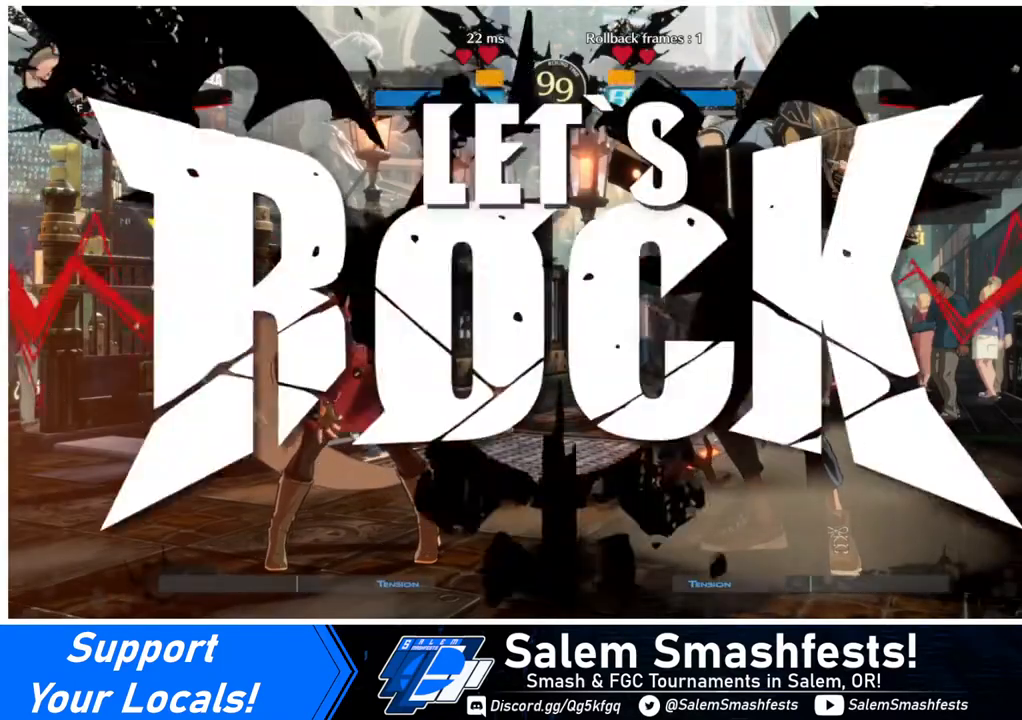
{"buttons": [], "events": []}
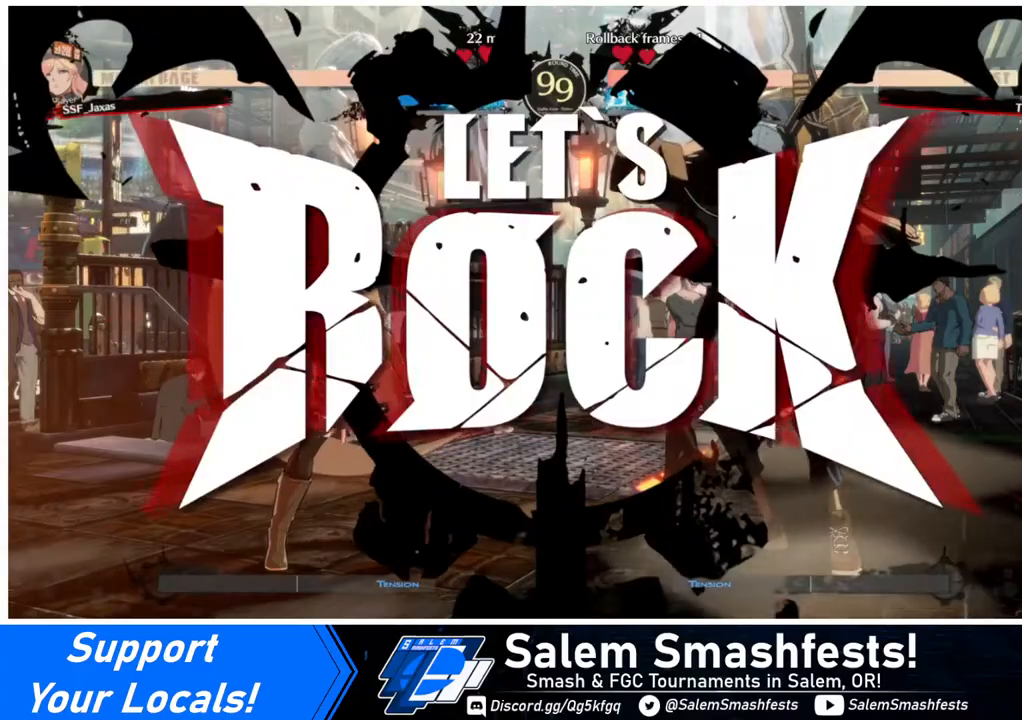
{"buttons": ["DPAD_RIGHT"], "events": [[120, "DPAD_DOWN", "down"], [160, "DPAD_DOWN", "up"], [160, "DPAD_RIGHT", "down"], [160, "DPAD_UP", "down"], [280, "DPAD_UP", "up"]]}
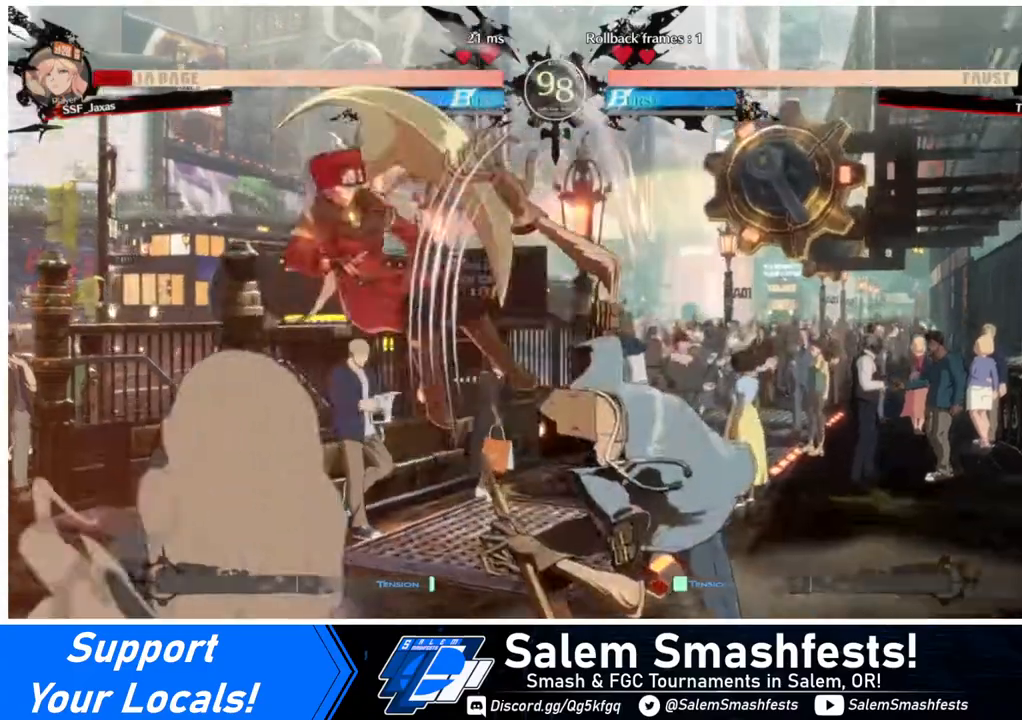
{"buttons": ["DPAD_LEFT"], "events": [[280, "DPAD_LEFT", "down"], [280, "DPAD_RIGHT", "up"]]}
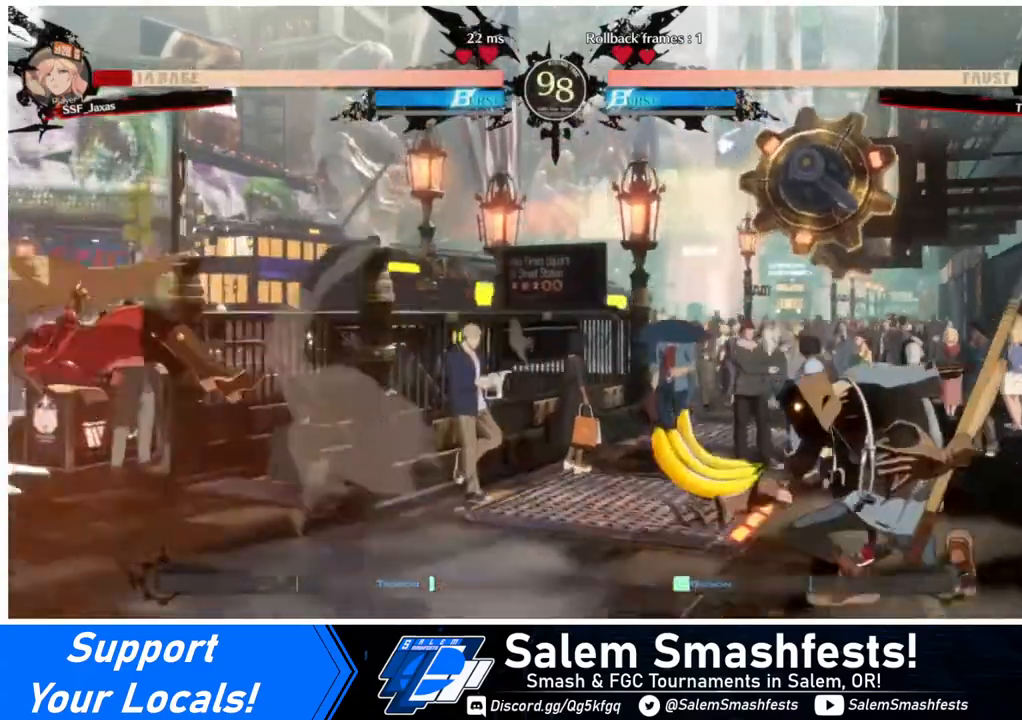
{"buttons": ["DPAD_RIGHT"], "events": [[80, "SQUARE", "down"], [240, "SQUARE", "up"], [360, "DPAD_LEFT", "up"], [440, "DPAD_RIGHT", "down"]]}
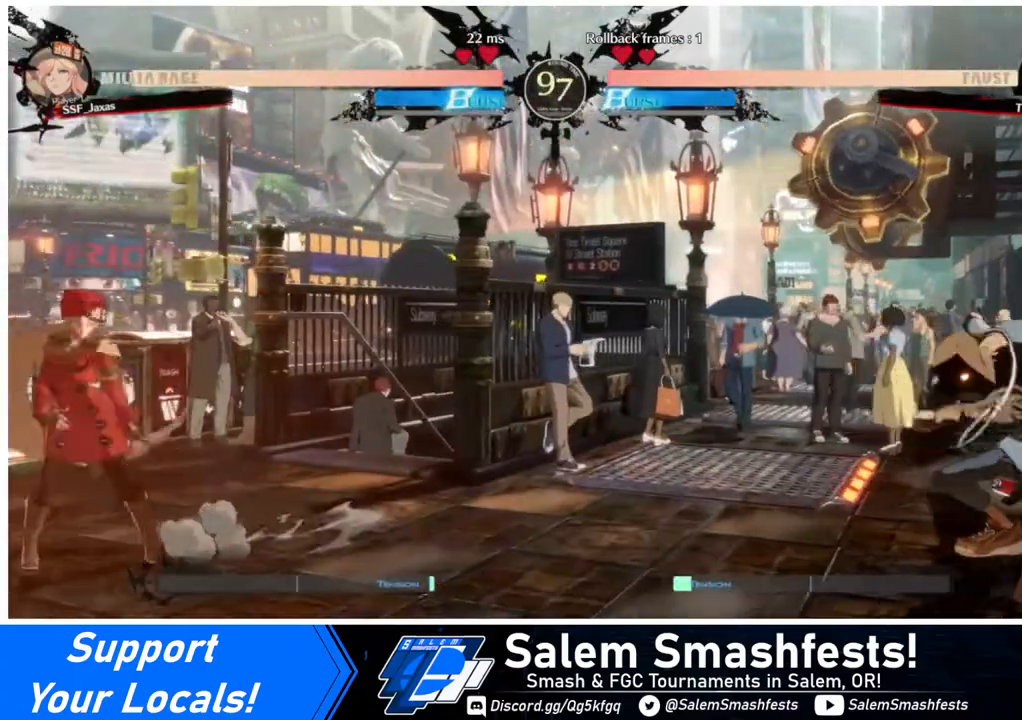
{"buttons": ["DPAD_UP"], "events": [[40, "DPAD_RIGHT", "up"], [120, "DPAD_RIGHT", "down"], [480, "DPAD_RIGHT", "up"], [480, "DPAD_UP", "down"]]}
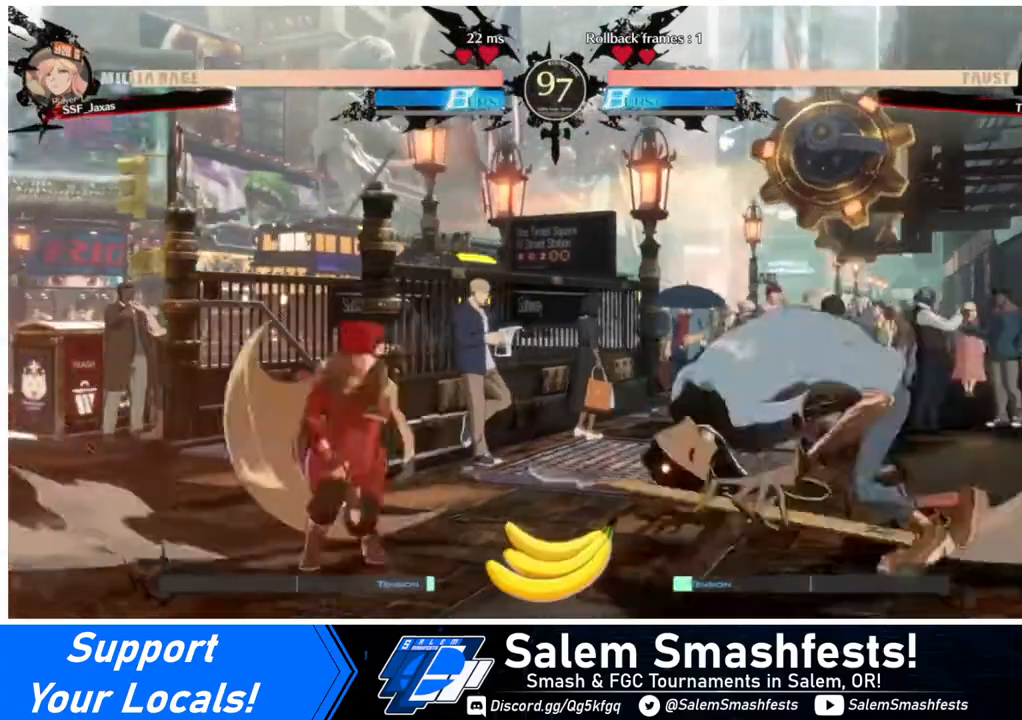
{"buttons": ["SQUARE", "DPAD_LEFT"], "events": [[40, "DPAD_LEFT", "down"], [80, "DPAD_UP", "up"], [440, "SQUARE", "down"]]}
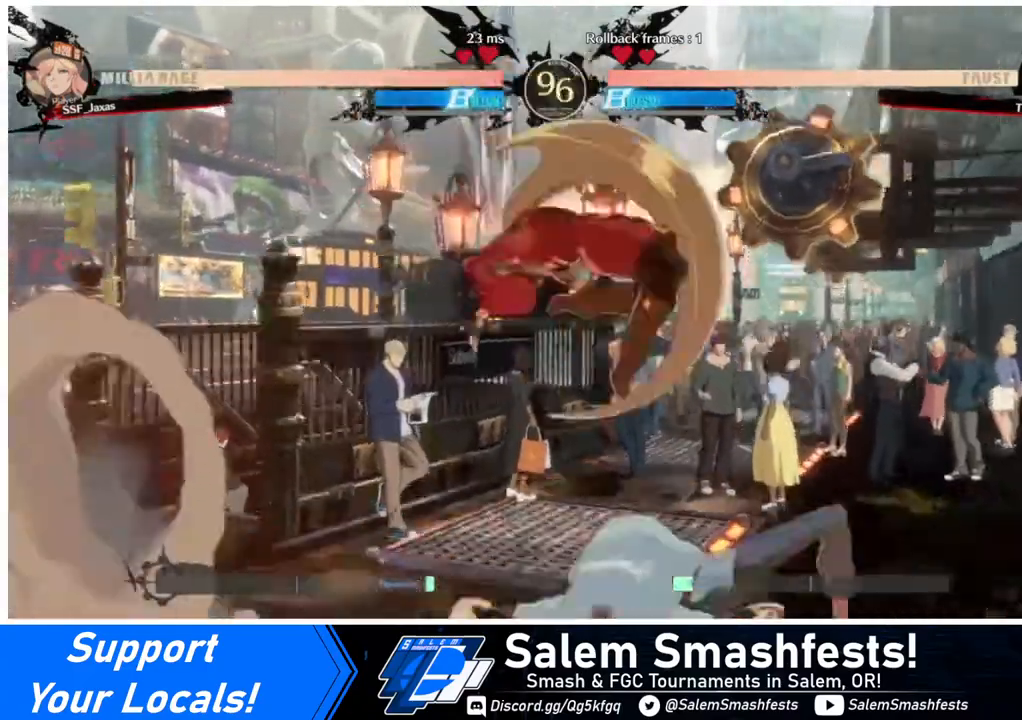
{"buttons": ["DPAD_DOWN"], "events": [[80, "SQUARE", "up"], [160, "DPAD_DOWN", "down"], [200, "DPAD_LEFT", "up"], [320, "SQUARE", "down"], [440, "SQUARE", "up"]]}
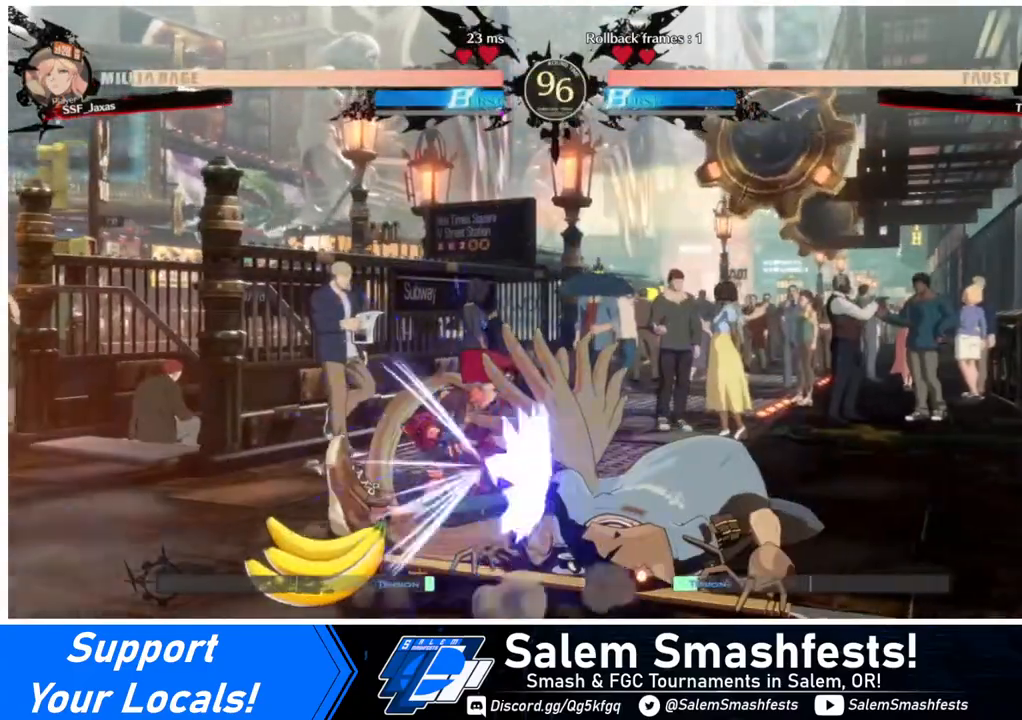
{"buttons": ["DPAD_DOWN", "DPAD_LEFT"], "events": [[40, "DPAD_LEFT", "down"]]}
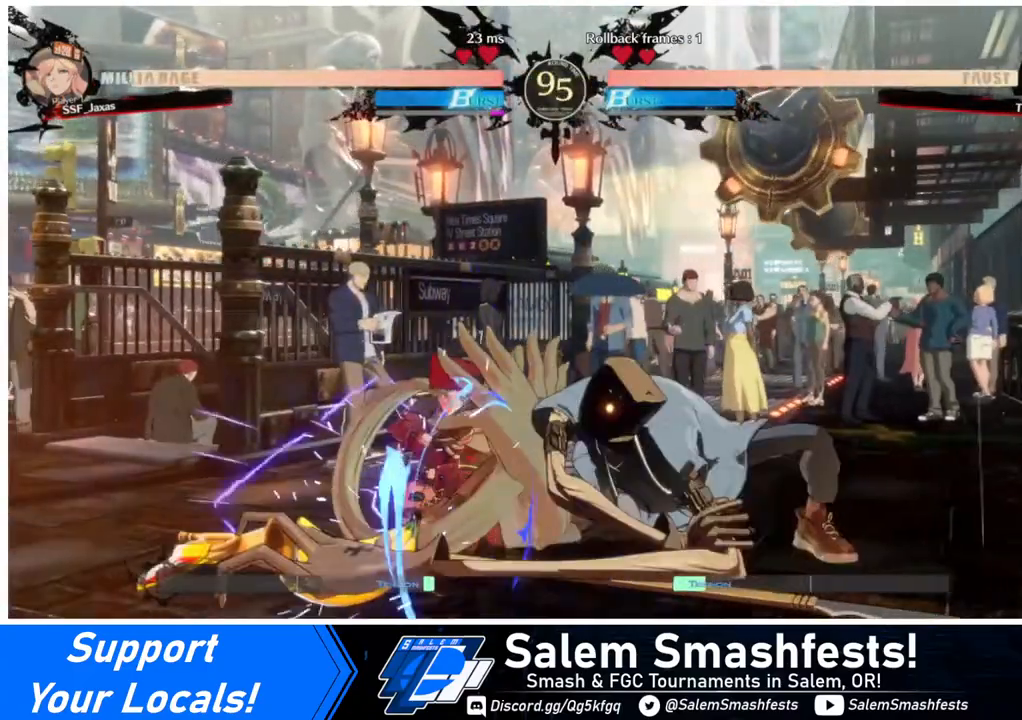
{"buttons": ["DPAD_DOWN", "DPAD_LEFT"], "events": []}
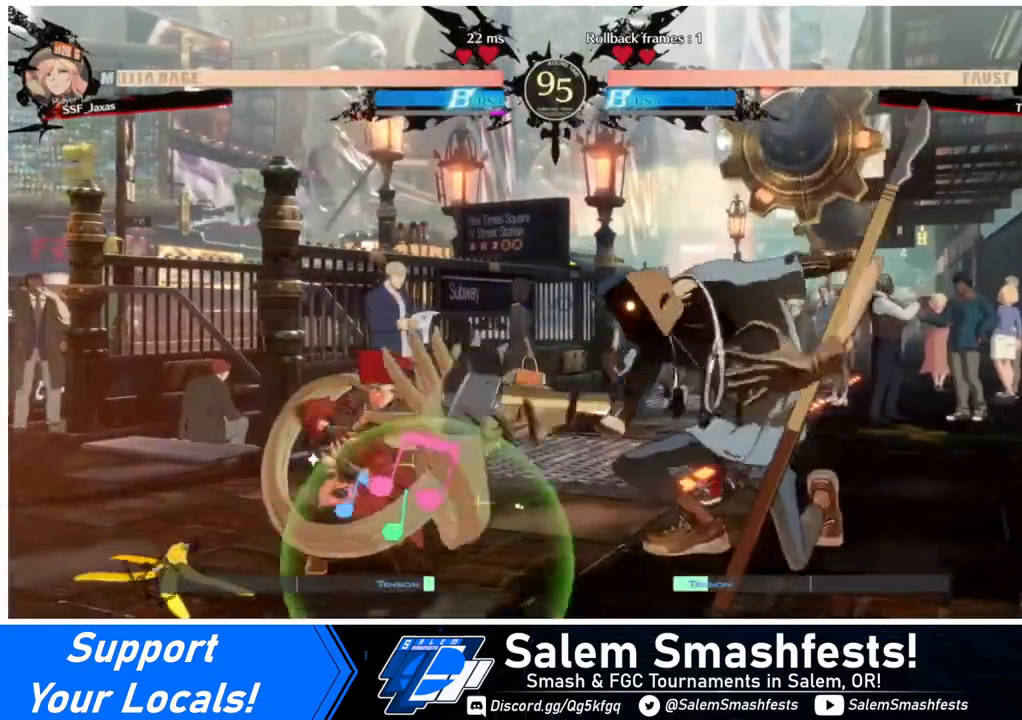
{"buttons": [], "events": [[240, "DPAD_LEFT", "up"], [280, "DPAD_DOWN", "up"], [280, "DPAD_RIGHT", "down"], [280, "DPAD_UP", "down"], [360, "DPAD_UP", "up"], [440, "DPAD_RIGHT", "up"]]}
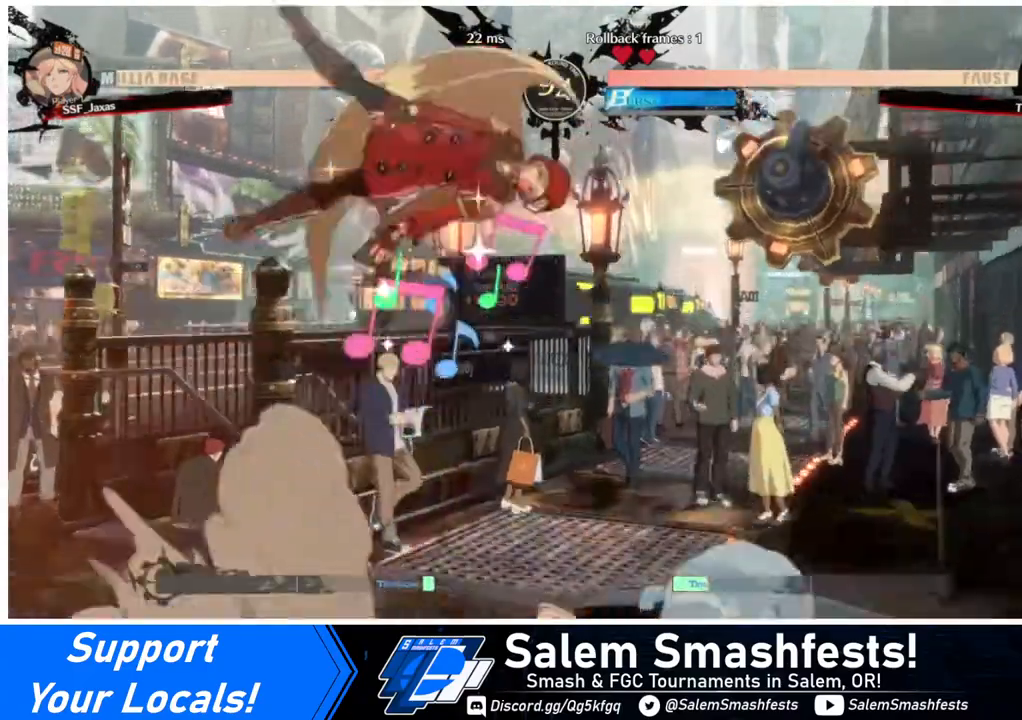
{"buttons": [], "events": [[240, "L1", "down"], [320, "L1", "up"]]}
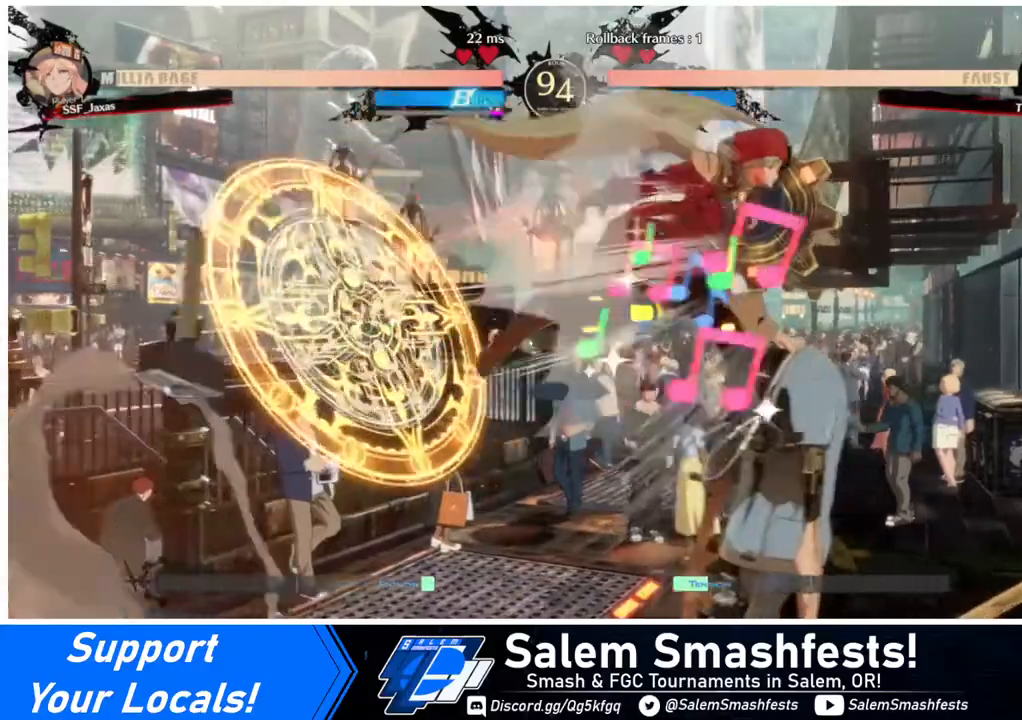
{"buttons": [], "events": [[80, "R1", "down"], [240, "R1", "up"]]}
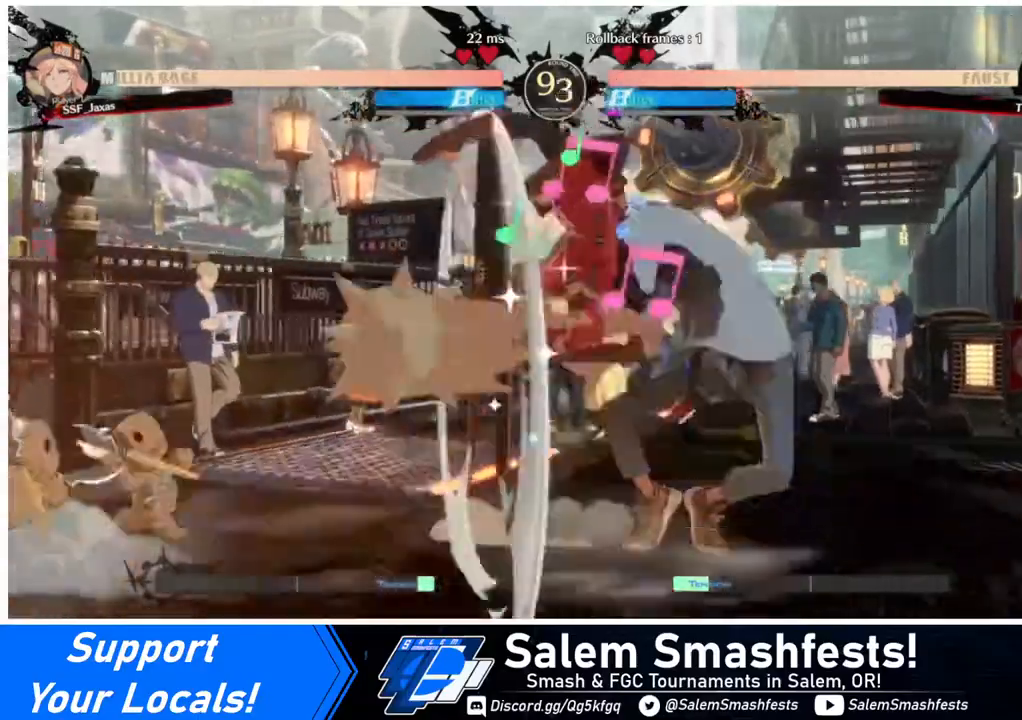
{"buttons": [], "events": [[80, "DPAD_RIGHT", "down"], [120, "DPAD_RIGHT", "up"], [160, "DPAD_RIGHT", "down"], [240, "R2", "down"], [320, "R2", "up"], [400, "DPAD_RIGHT", "up"]]}
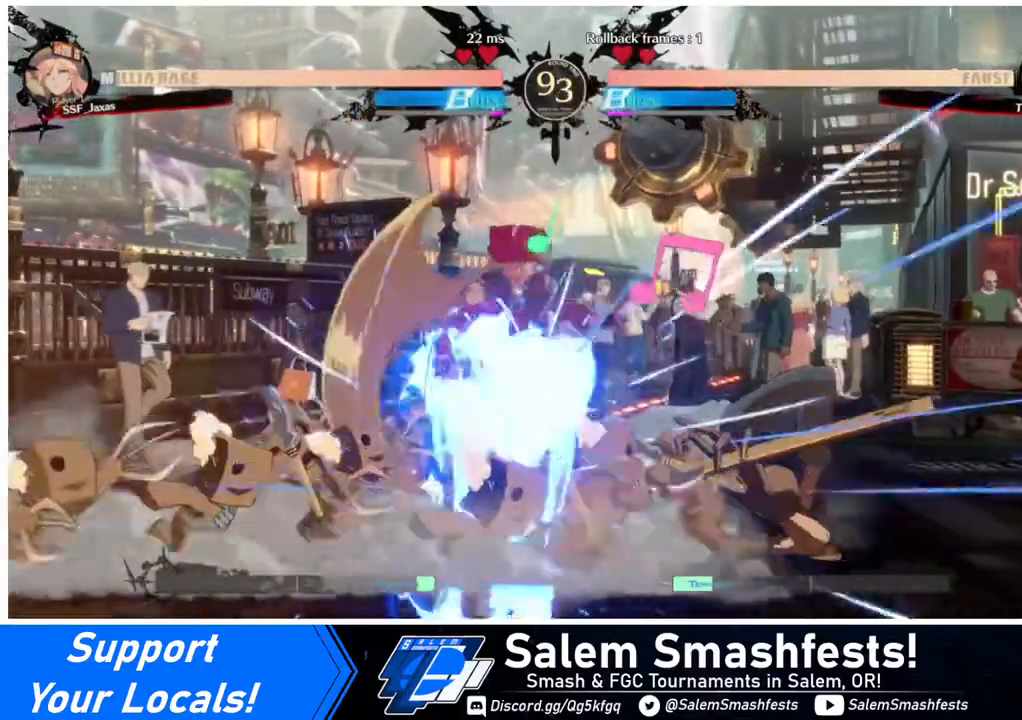
{"buttons": ["DPAD_DOWN"], "events": [[520, "DPAD_DOWN", "down"]]}
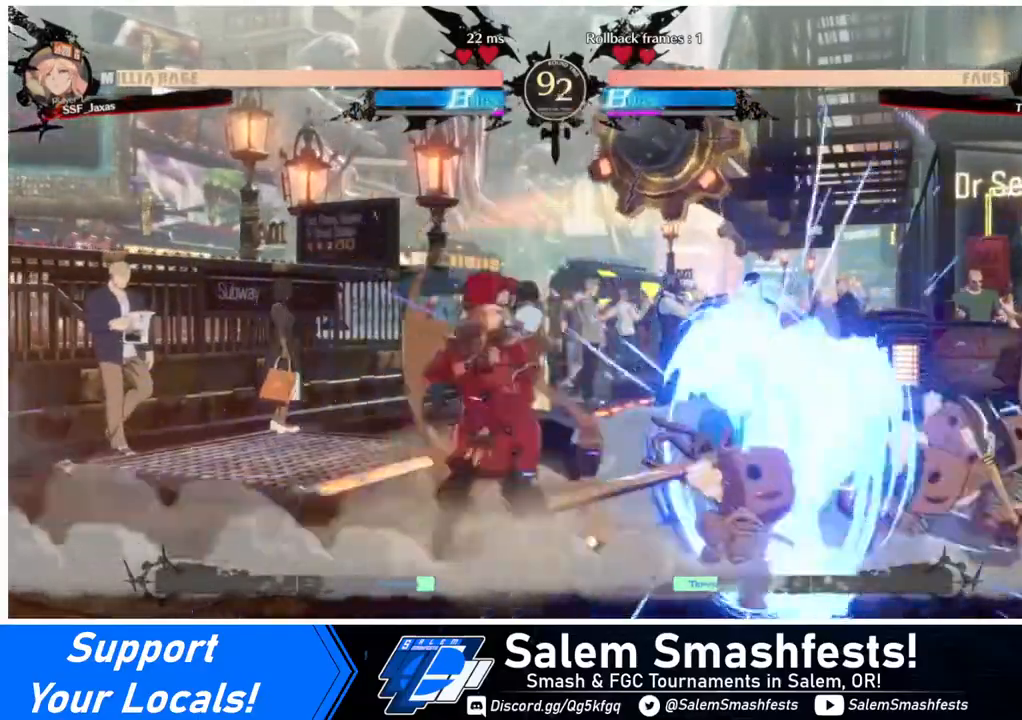
{"buttons": [], "events": [[80, "SQUARE", "down"], [200, "SQUARE", "up"], [280, "R2", "down"], [320, "R2", "up"], [400, "DPAD_DOWN", "up"]]}
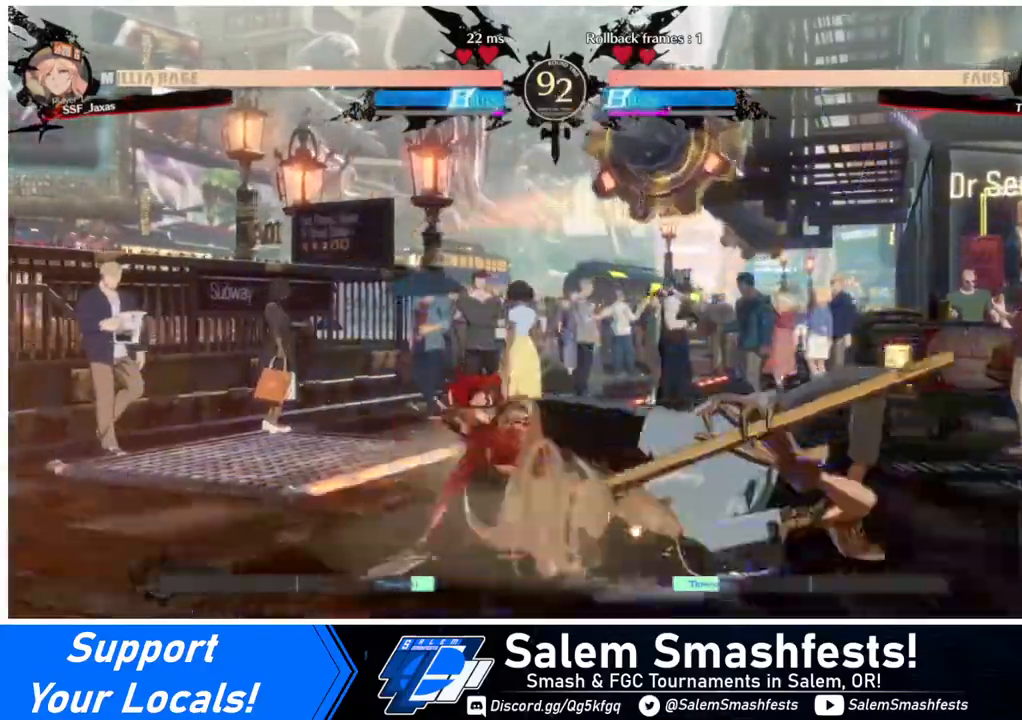
{"buttons": ["DPAD_RIGHT"], "events": [[320, "DPAD_DOWN", "down"], [400, "DPAD_RIGHT", "down"], [440, "DPAD_DOWN", "up"]]}
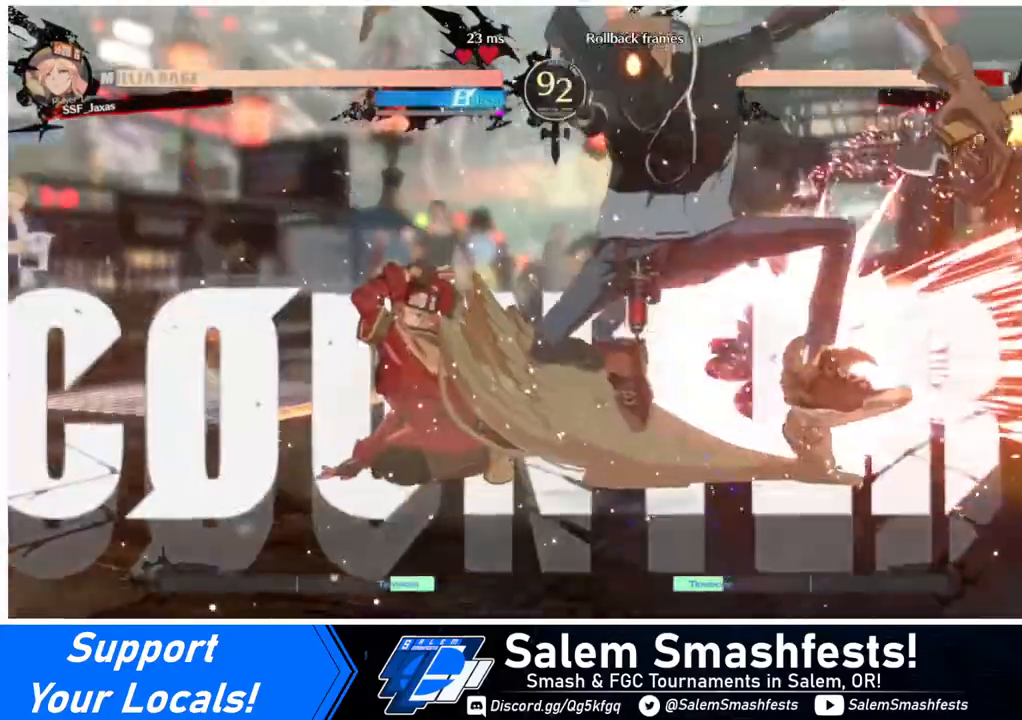
{"buttons": [], "events": [[120, "DPAD_DOWN", "down"], [240, "DPAD_DOWN", "up"], [240, "TRIANGLE", "down"], [320, "DPAD_RIGHT", "up"], [320, "TRIANGLE", "up"]]}
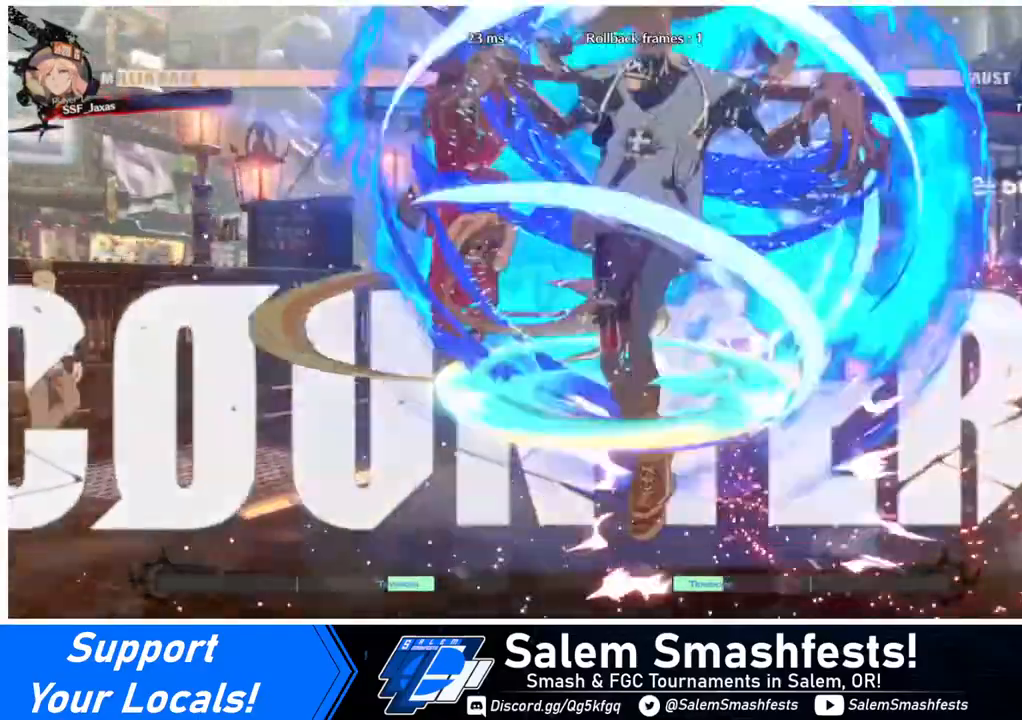
{"buttons": ["SQUARE", "DPAD_LEFT"], "events": [[280, "DPAD_LEFT", "down"], [520, "SQUARE", "down"]]}
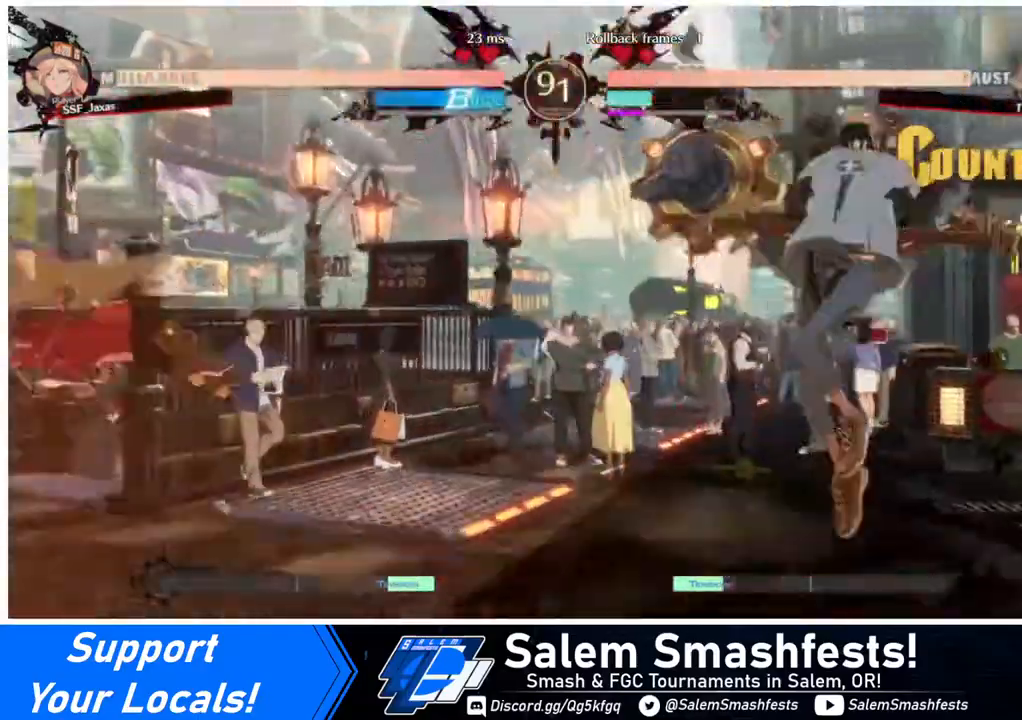
{"buttons": [], "events": [[200, "SQUARE", "up"], [320, "DPAD_LEFT", "up"]]}
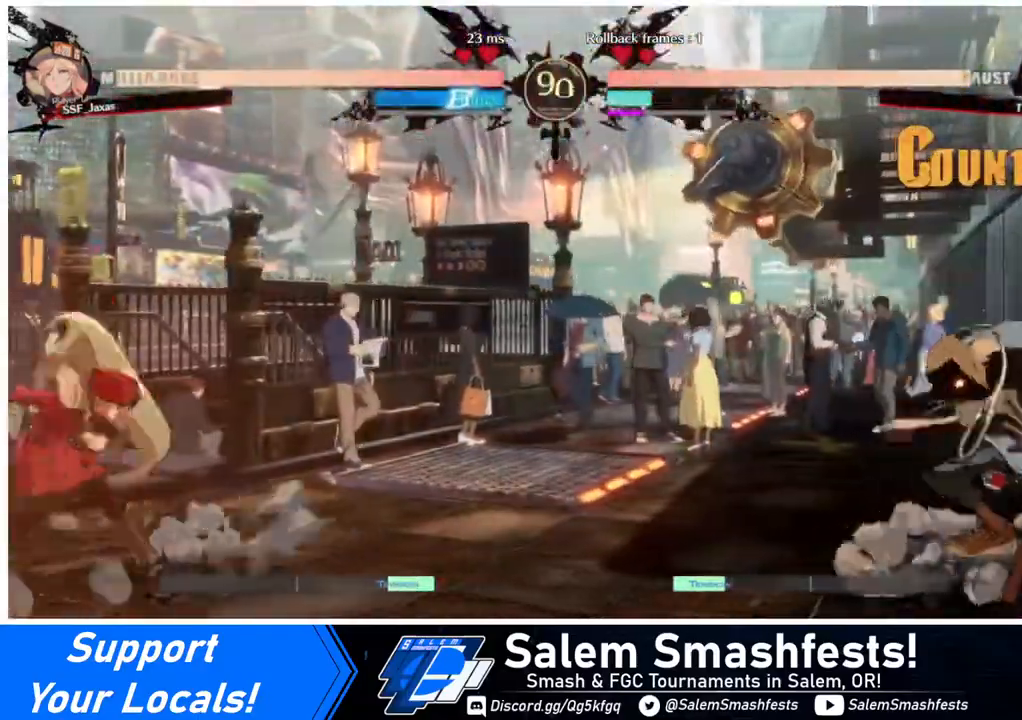
{"buttons": ["DPAD_LEFT"], "events": [[40, "DPAD_RIGHT", "down"], [80, "DPAD_RIGHT", "up"], [120, "DPAD_RIGHT", "down"], [240, "DPAD_DOWN", "down"], [240, "DPAD_RIGHT", "up"], [280, "DPAD_LEFT", "down"], [320, "SQUARE", "down"], [320, "TRIANGLE", "down"], [360, "DPAD_DOWN", "up"], [400, "SQUARE", "up"], [400, "TRIANGLE", "up"]]}
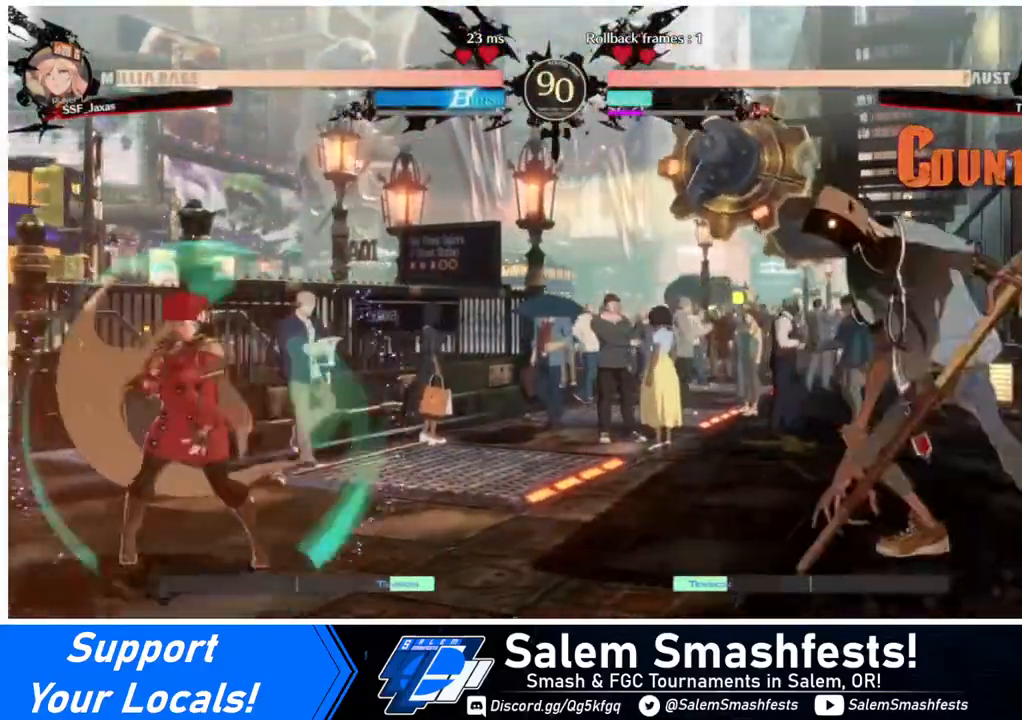
{"buttons": ["DPAD_LEFT"], "events": [[80, "DPAD_LEFT", "up"], [120, "DPAD_RIGHT", "down"], [160, "DPAD_RIGHT", "up"], [200, "DPAD_RIGHT", "down"], [280, "DPAD_RIGHT", "up"], [320, "DPAD_LEFT", "down"]]}